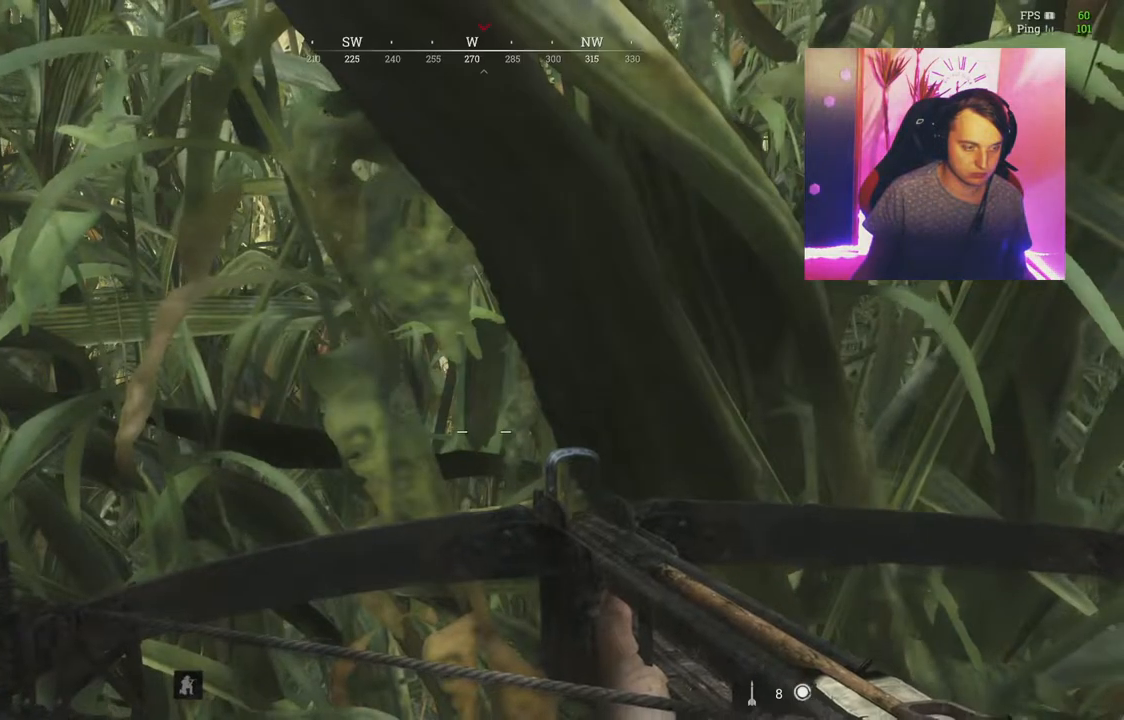
Gameplay with keyboard and mouse; each line is a JSON object with the keys and mouse buttons held at the frame after it. "events" lists presses ("down") and releases ("up") of "1", "2", "3", "4", "5", "a", "c", "ctrl", "d", "e", "f", "q", "r", "s", "shift", "tab", "v", "w", "x", "y", "mouse_left", "mouse_wheel", "mouse_right", "mouse_mb4" and "mouse_mb5" between this image and that frame as [ms after this image, input, new state], when the widget could be followed in between. "mouse_left", "mouse_wheel", "mouse_right", "mouse_mb4", "mouse_mb5" = the "left", "wheel", "right", "mb4", "mb5" buttons of the "mouse" list. No other keys are recorded. "wheel" means that the mouse wheel is clicked or scrolled. Mouse movement is not recorded.
{"keys": ["a"], "mouse": [], "events": [[500, "a", "down"]]}
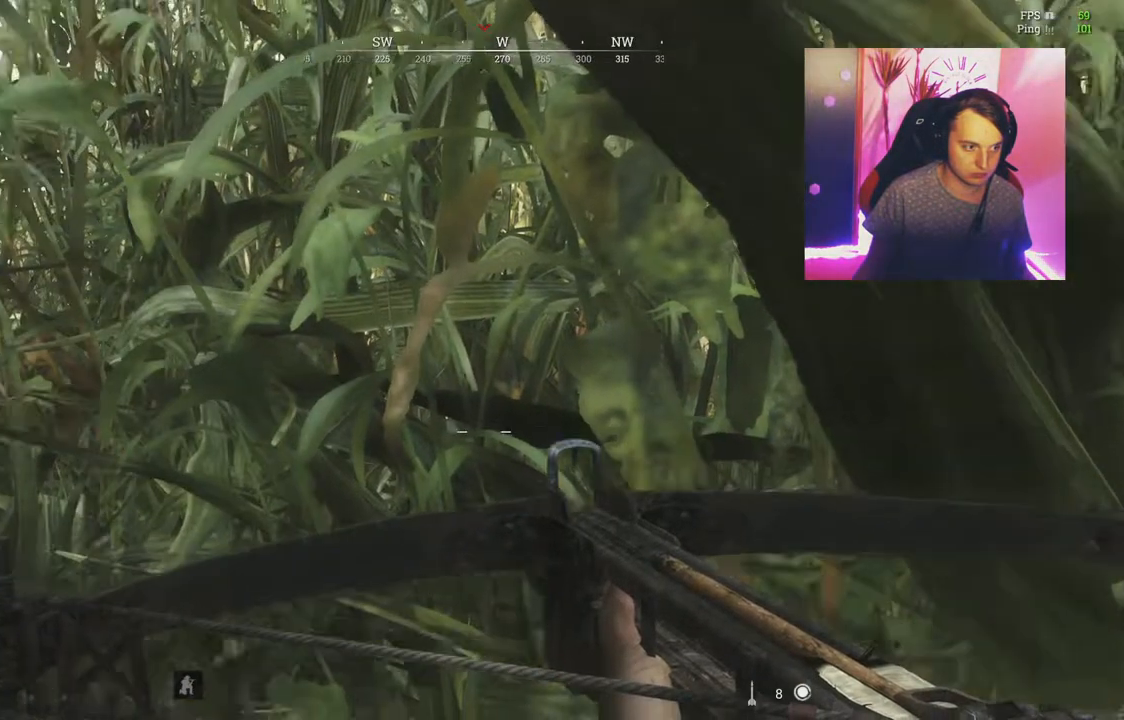
{"keys": [], "mouse": [], "events": [[384, "a", "up"]]}
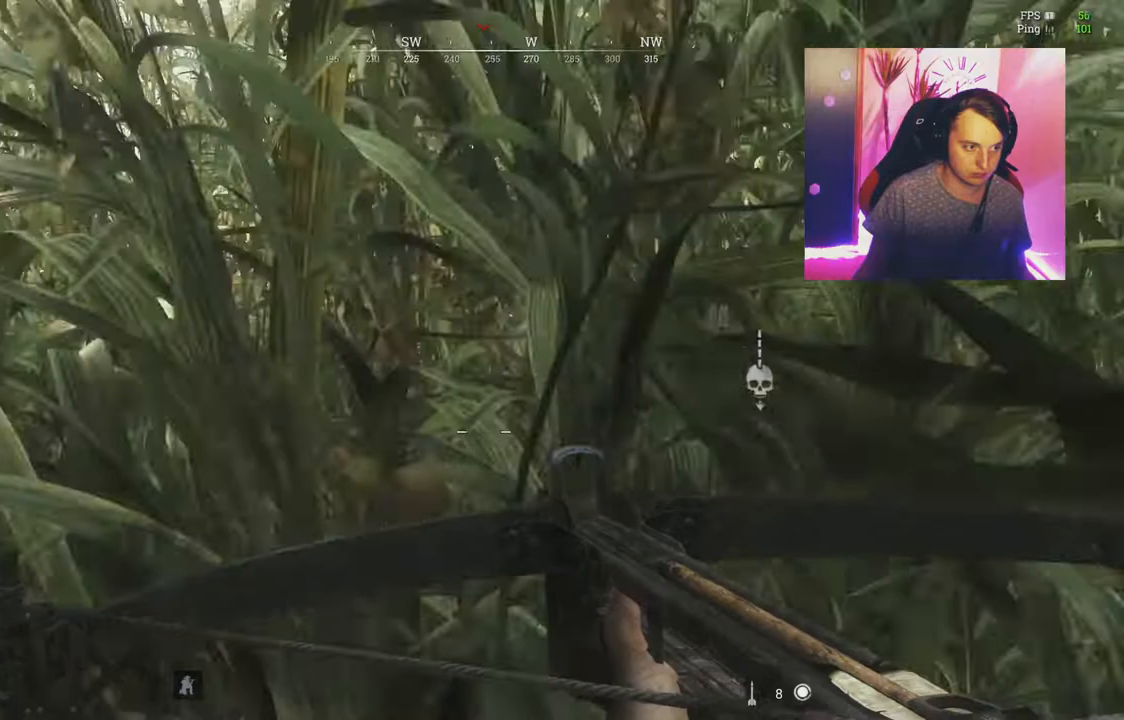
{"keys": [], "mouse": [], "events": []}
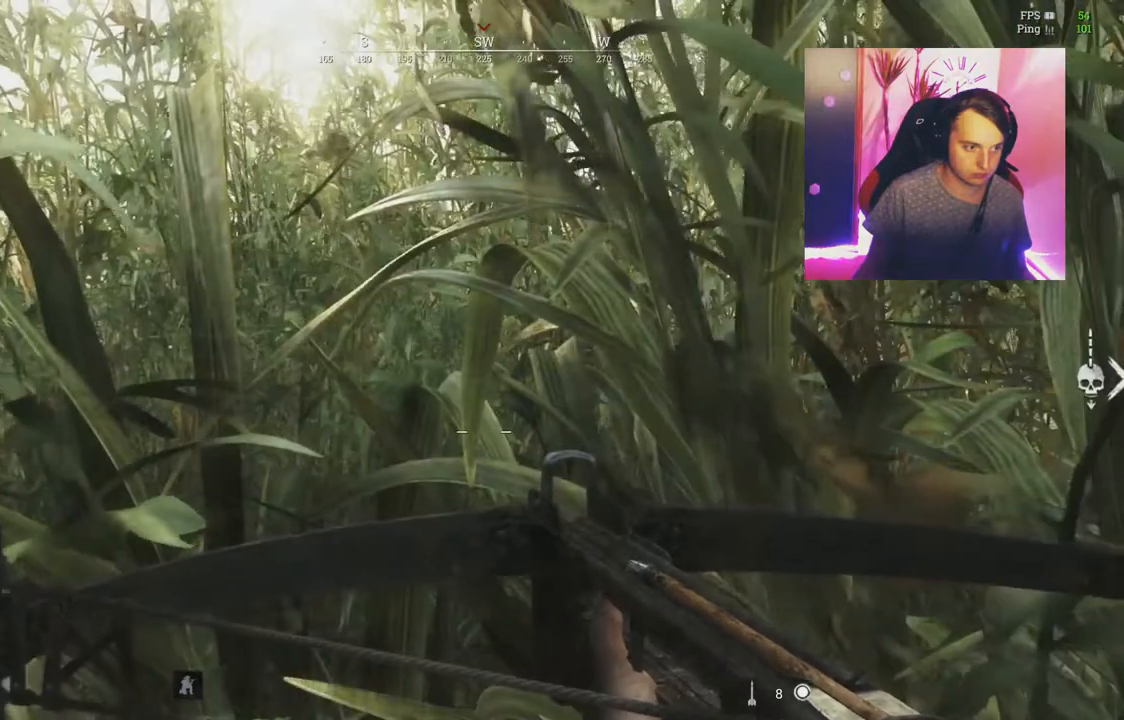
{"keys": [], "mouse": [], "events": []}
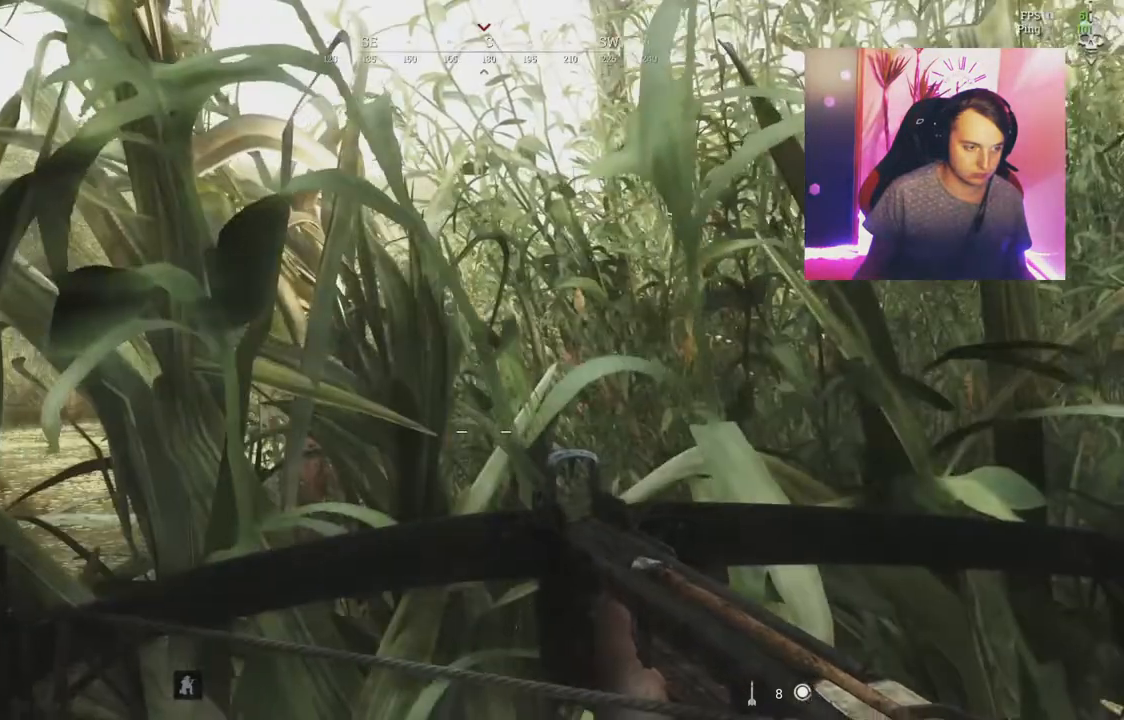
{"keys": [], "mouse": [], "events": []}
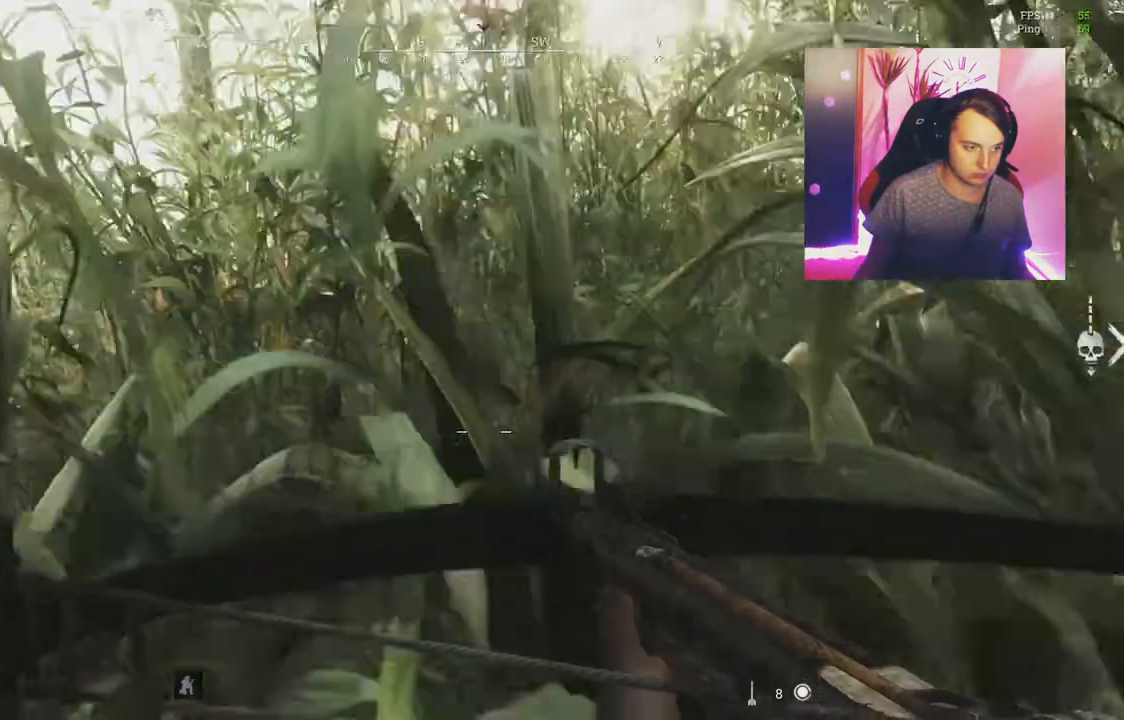
{"keys": ["d", "w"], "mouse": [], "events": [[100, "d", "down"], [351, "w", "down"]]}
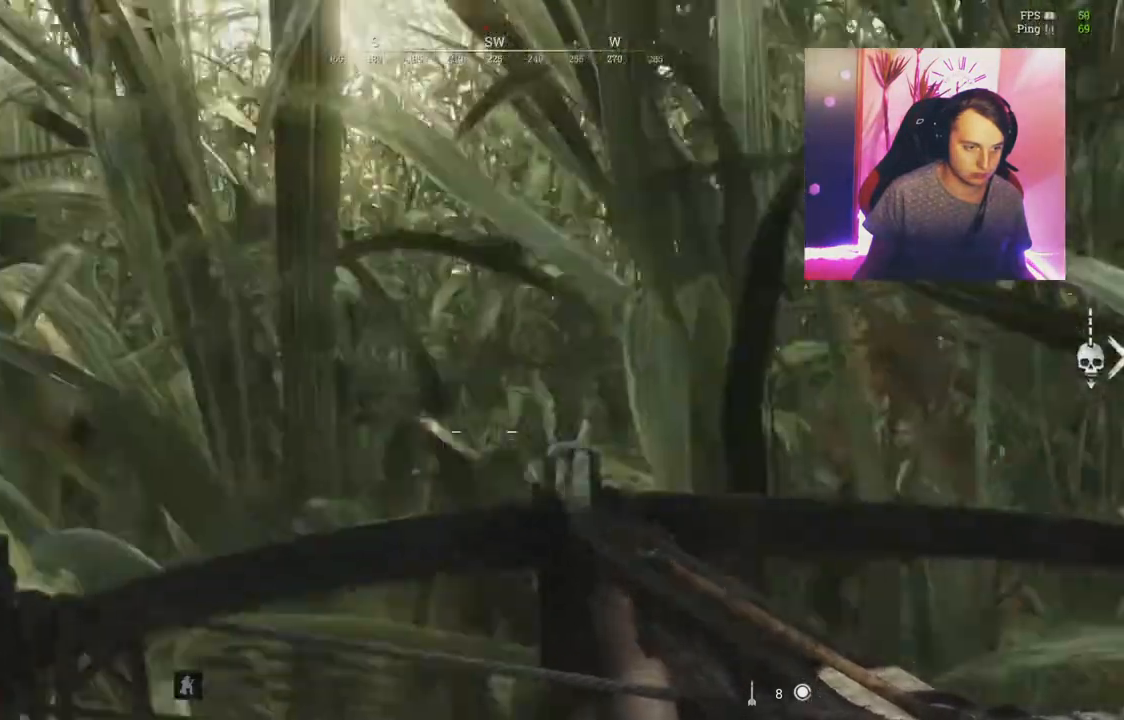
{"keys": ["d", "w"], "mouse": [], "events": []}
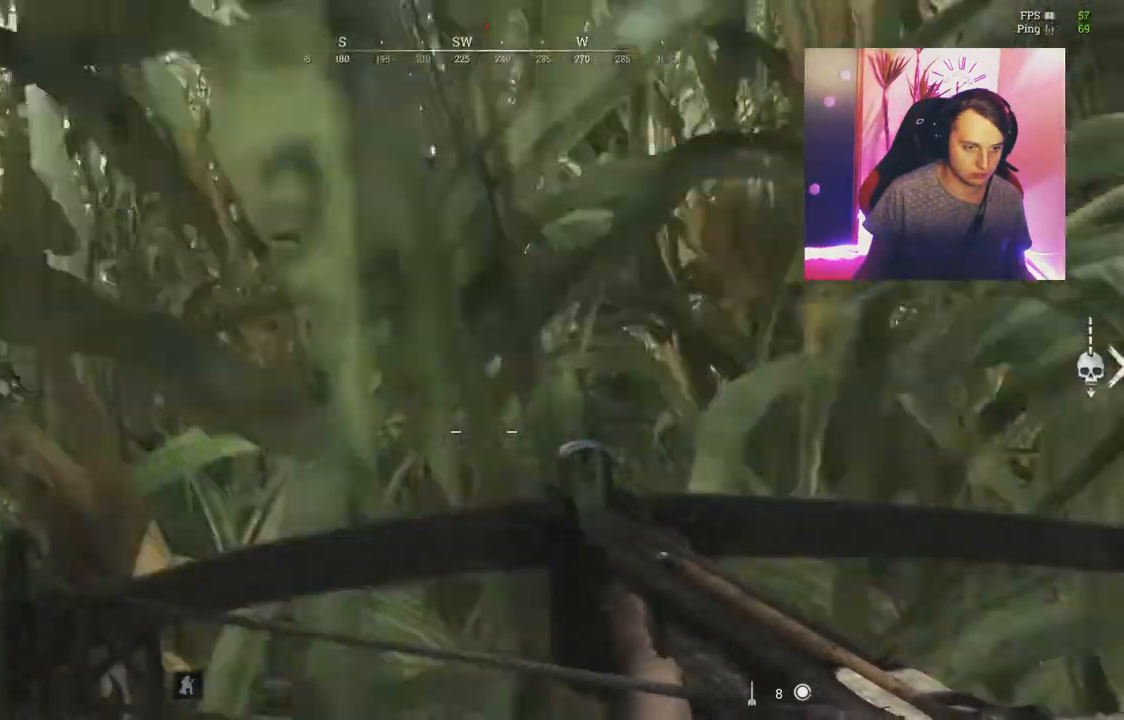
{"keys": ["d", "w"], "mouse": [], "events": [[117, "d", "up"], [484, "d", "down"]]}
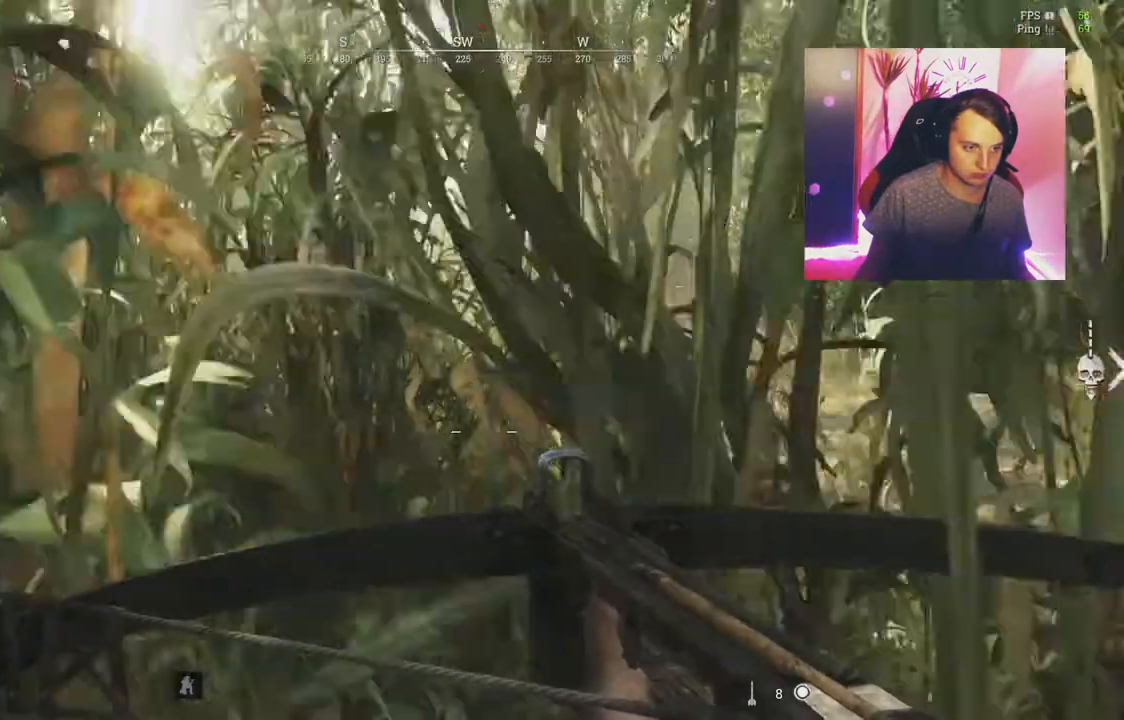
{"keys": ["d"], "mouse": []}
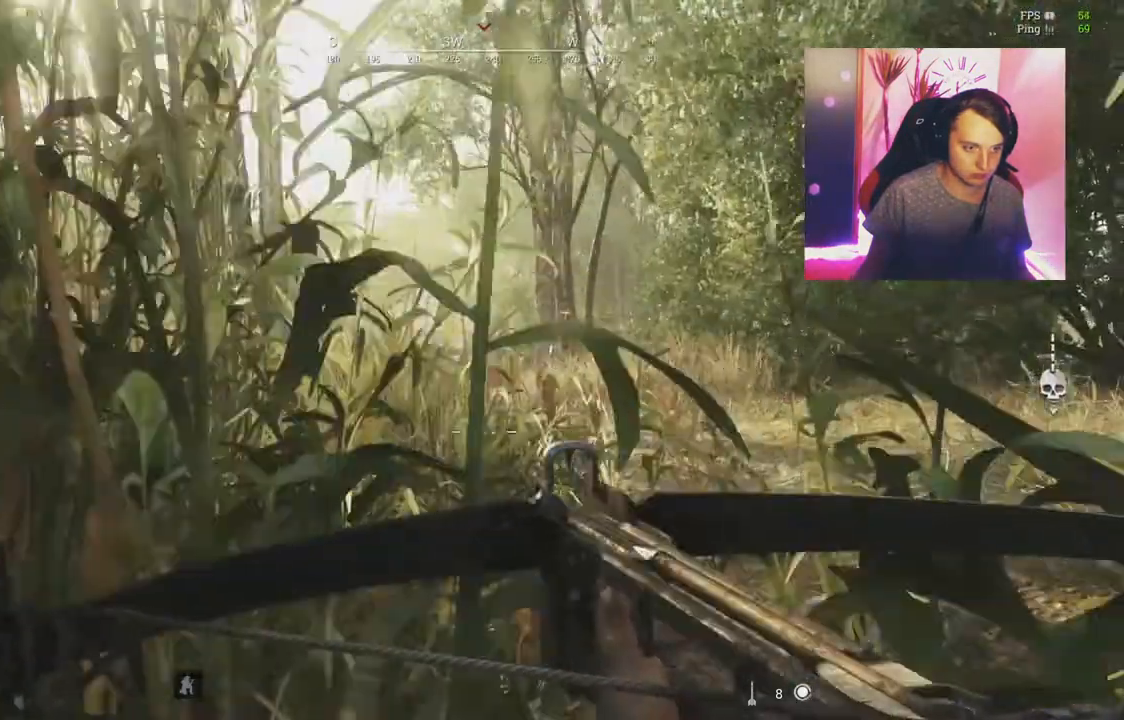
{"keys": ["w"], "mouse": ["right"], "events": [[250, "mouse_right", "down"], [367, "d", "up"], [384, "w", "down"]]}
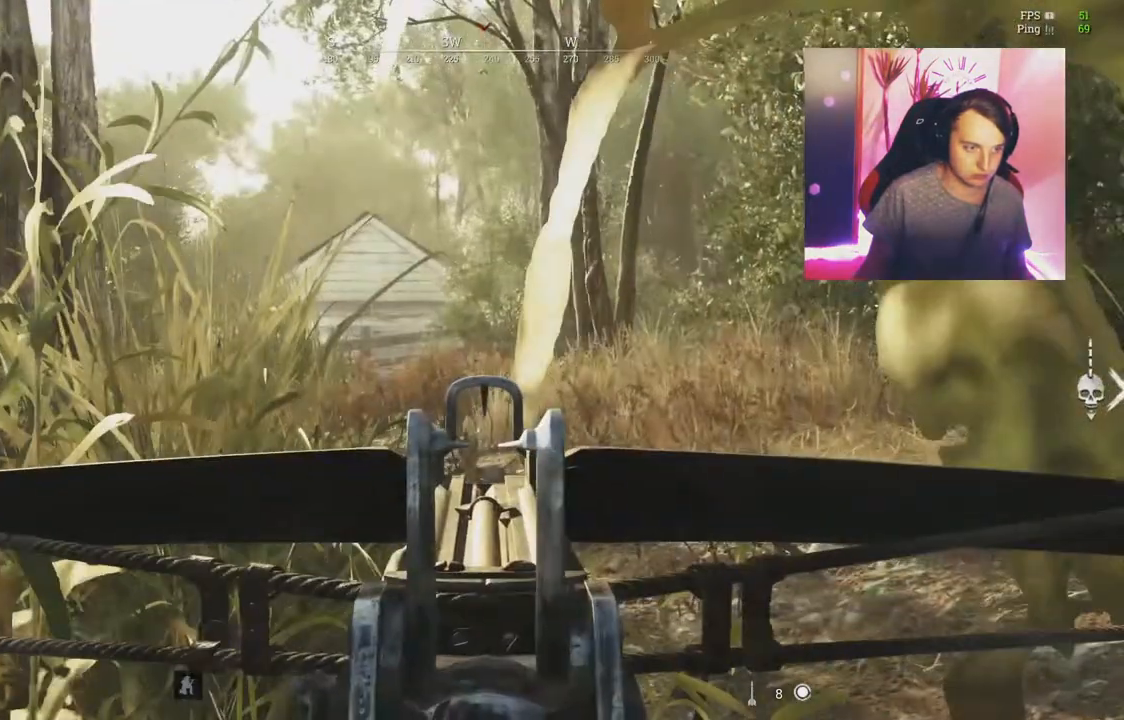
{"keys": ["a"], "mouse": ["right"], "events": [[333, "w", "up"], [484, "a", "down"]]}
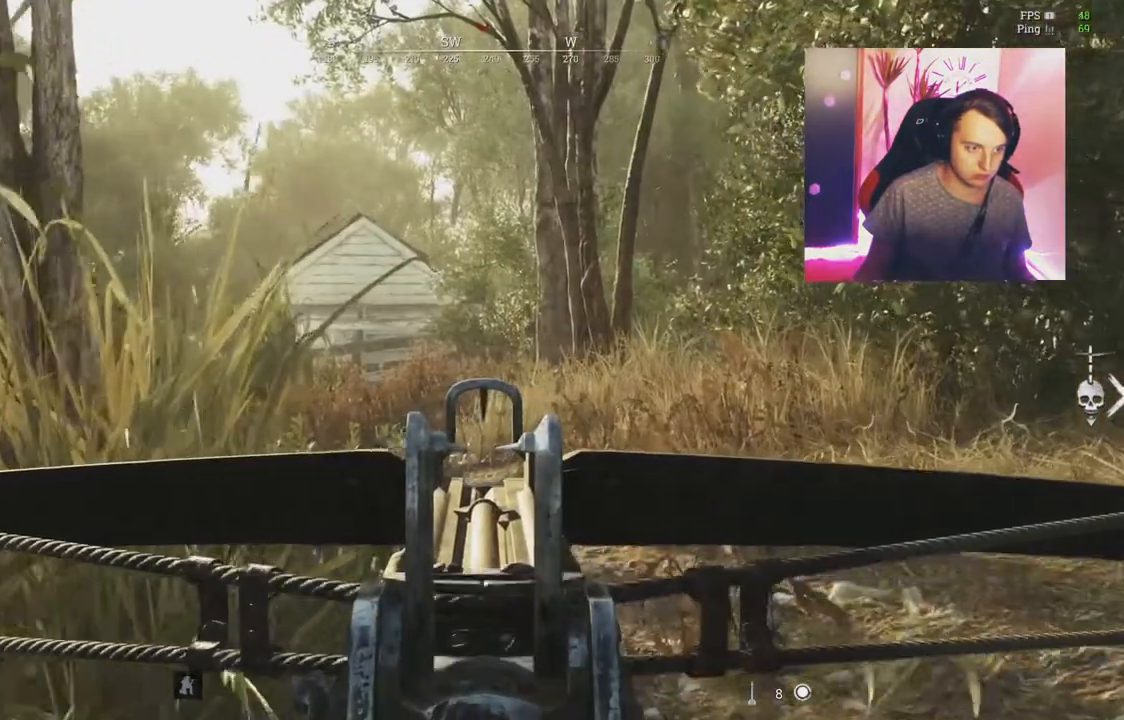
{"keys": ["d", "s"], "mouse": ["right"], "events": [[300, "s", "down"], [367, "a", "up"], [417, "d", "down"]]}
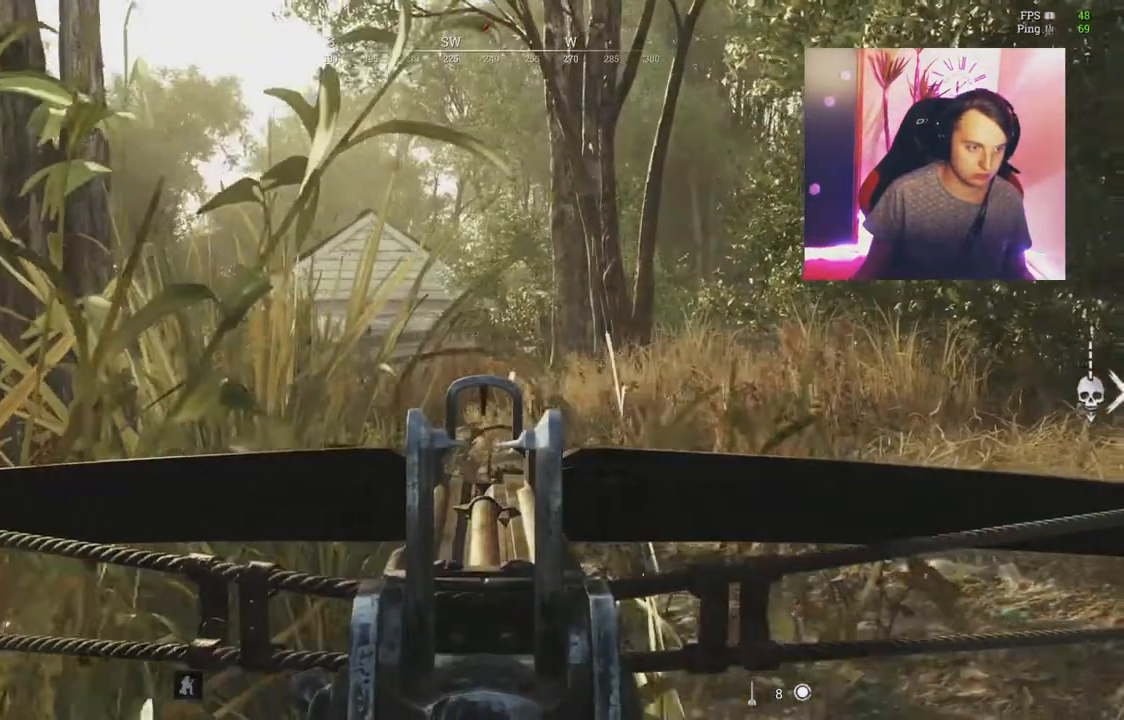
{"keys": ["d", "s"], "mouse": ["right"], "events": []}
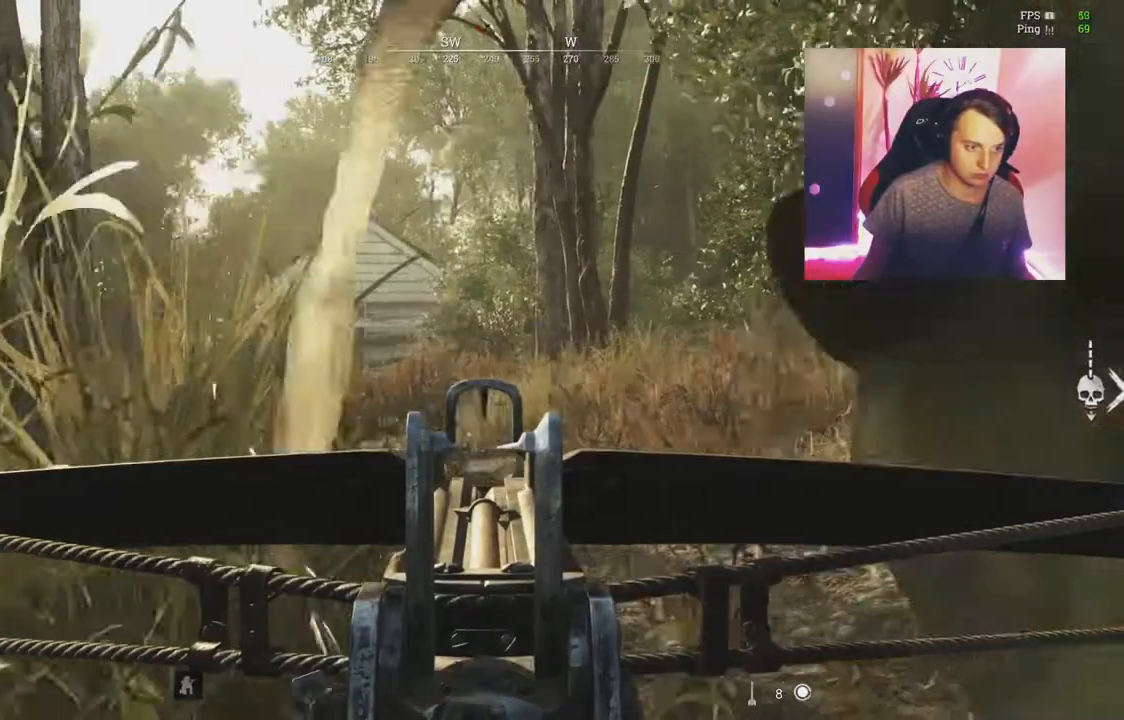
{"keys": ["s"], "mouse": ["right"]}
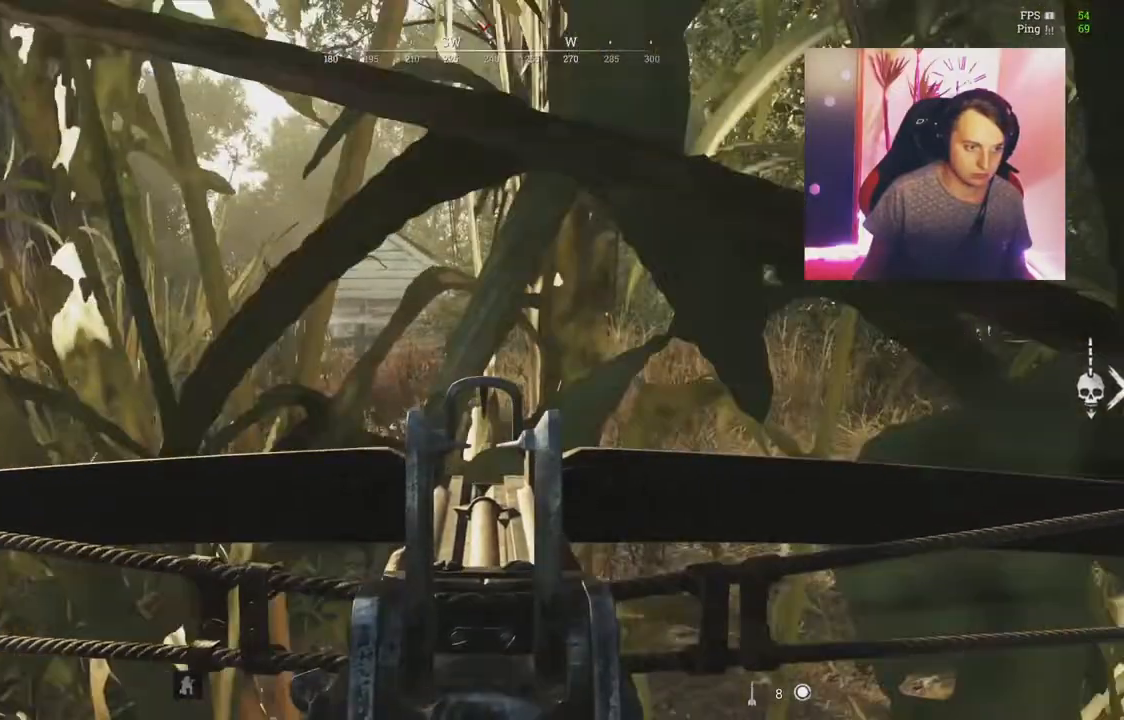
{"keys": ["a"], "mouse": ["right"], "events": [[100, "a", "down"], [350, "s", "up"]]}
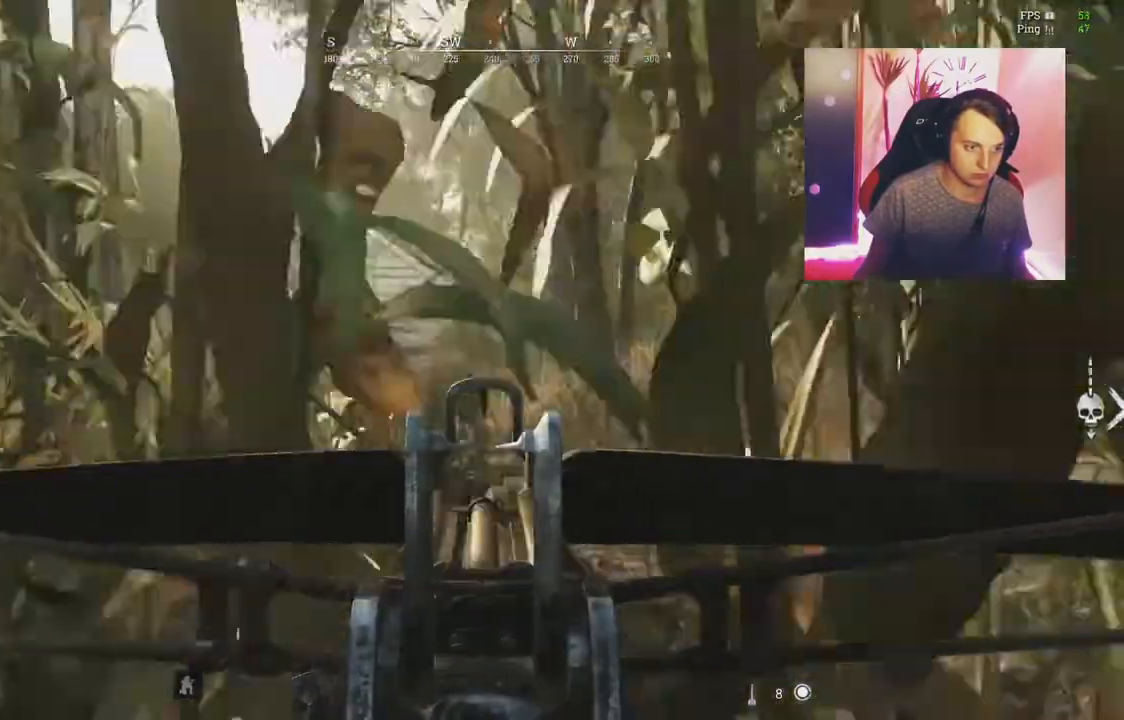
{"keys": ["w"], "mouse": ["right"], "events": [[50, "w", "down"], [284, "a", "up"]]}
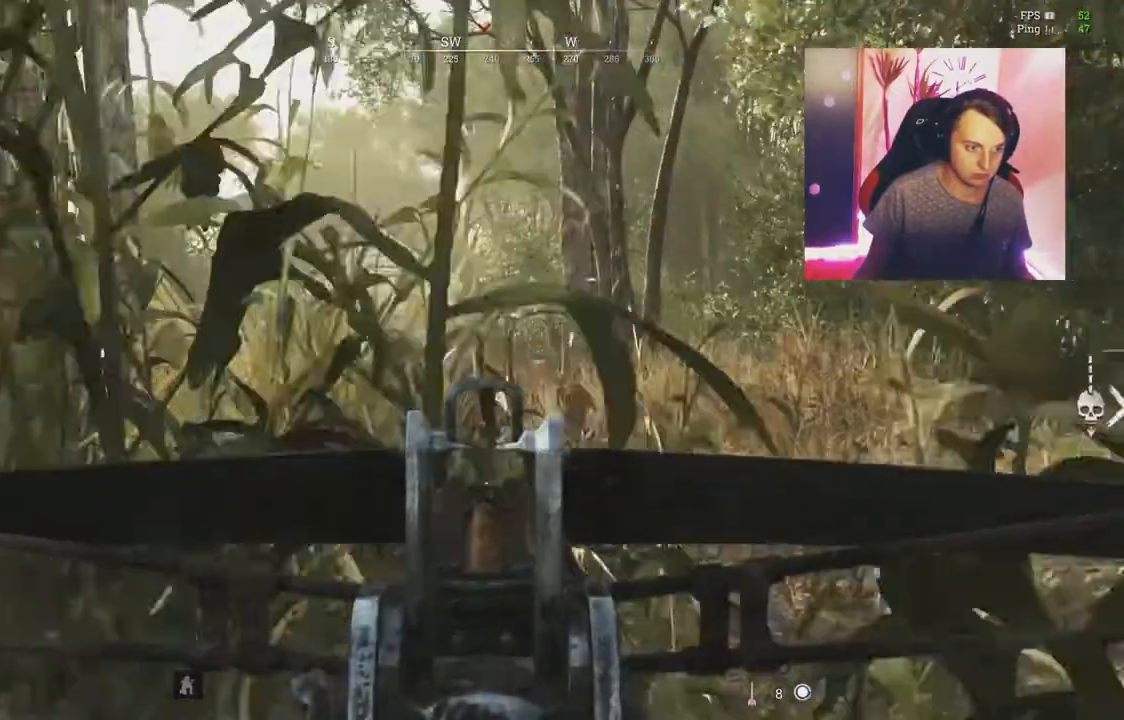
{"keys": ["d"], "mouse": ["right"]}
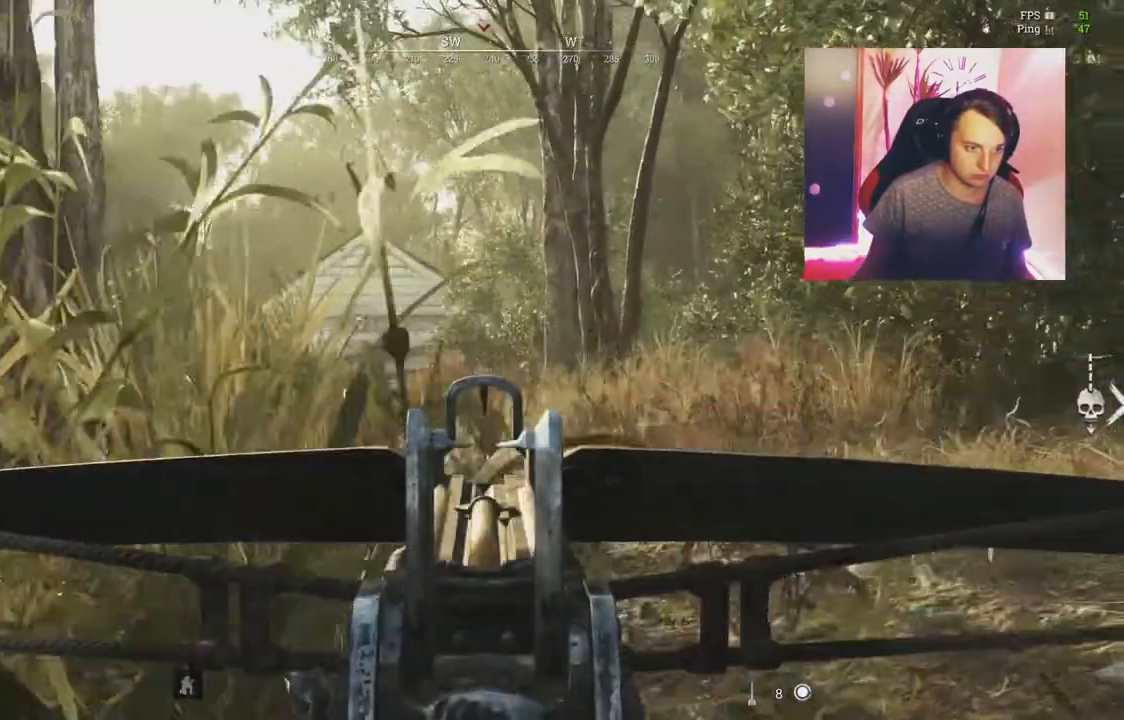
{"keys": ["a", "s"], "mouse": ["right"], "events": [[150, "s", "down"], [351, "d", "up"], [401, "a", "down"]]}
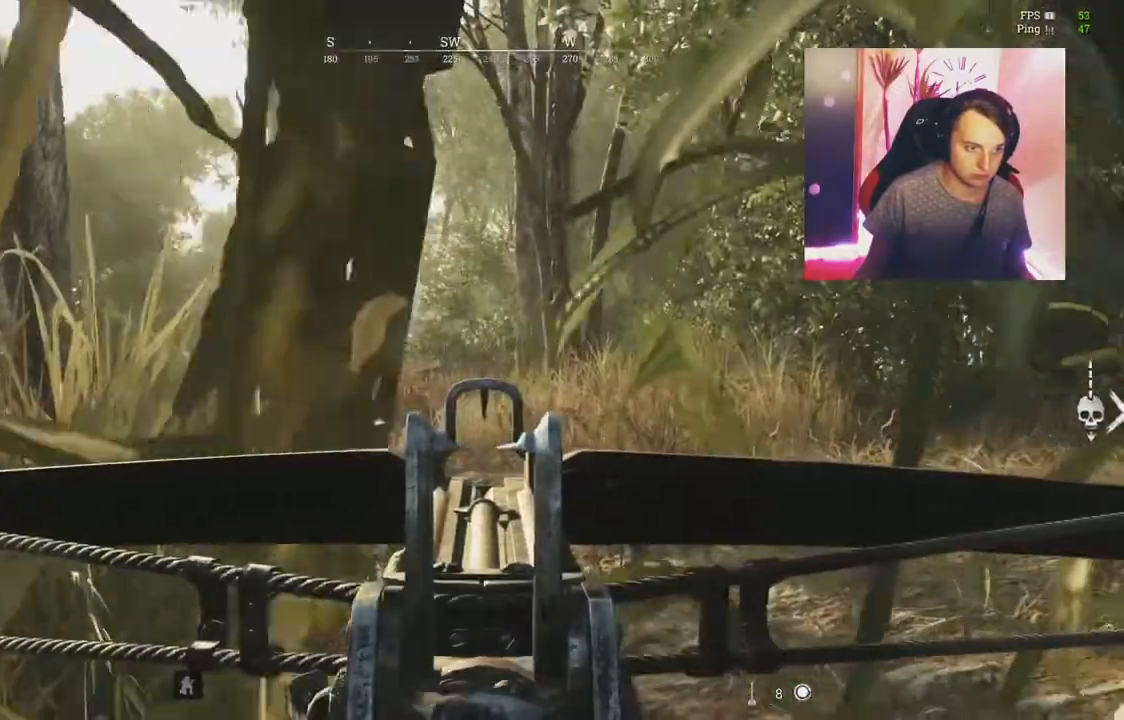
{"keys": ["a", "s"], "mouse": ["right"], "events": []}
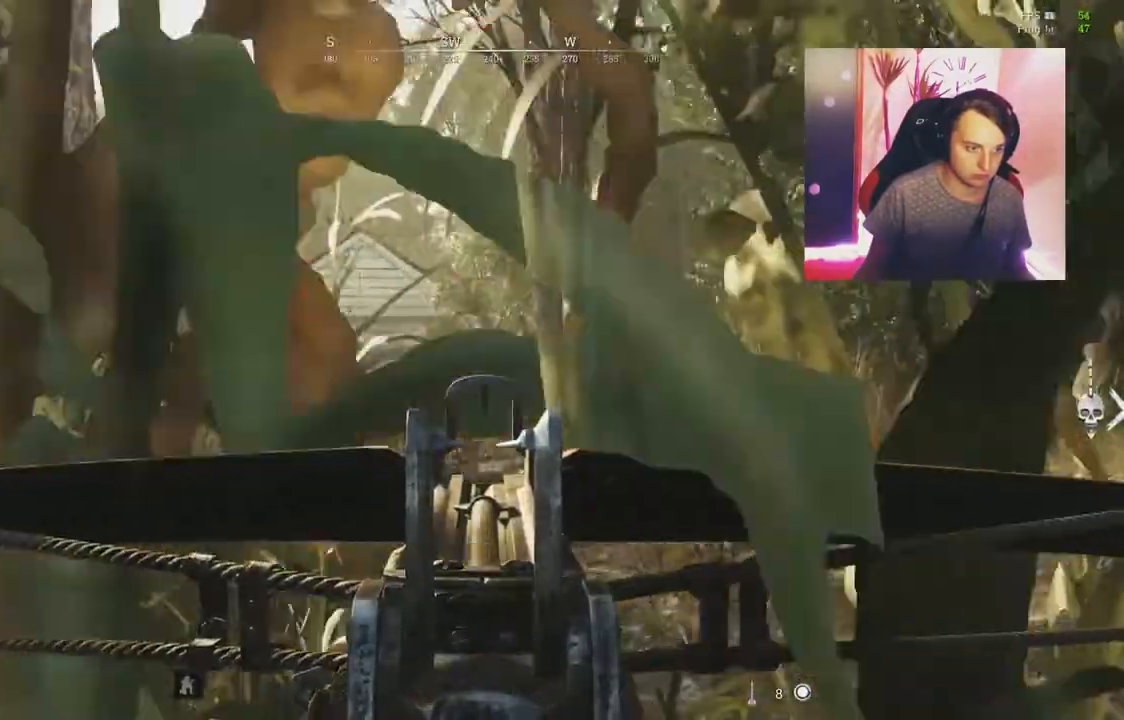
{"keys": ["s"], "mouse": ["right"], "events": [[84, "a", "up"]]}
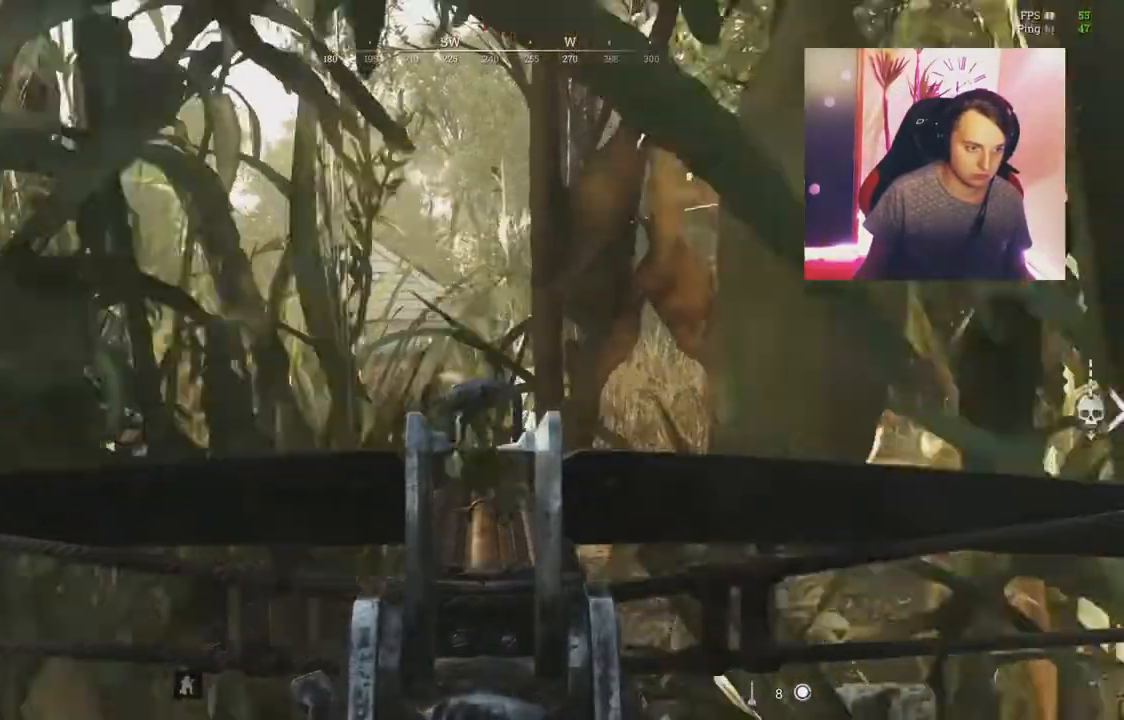
{"keys": [], "mouse": ["right"], "events": [[50, "a", "down"], [167, "s", "up"], [484, "a", "up"]]}
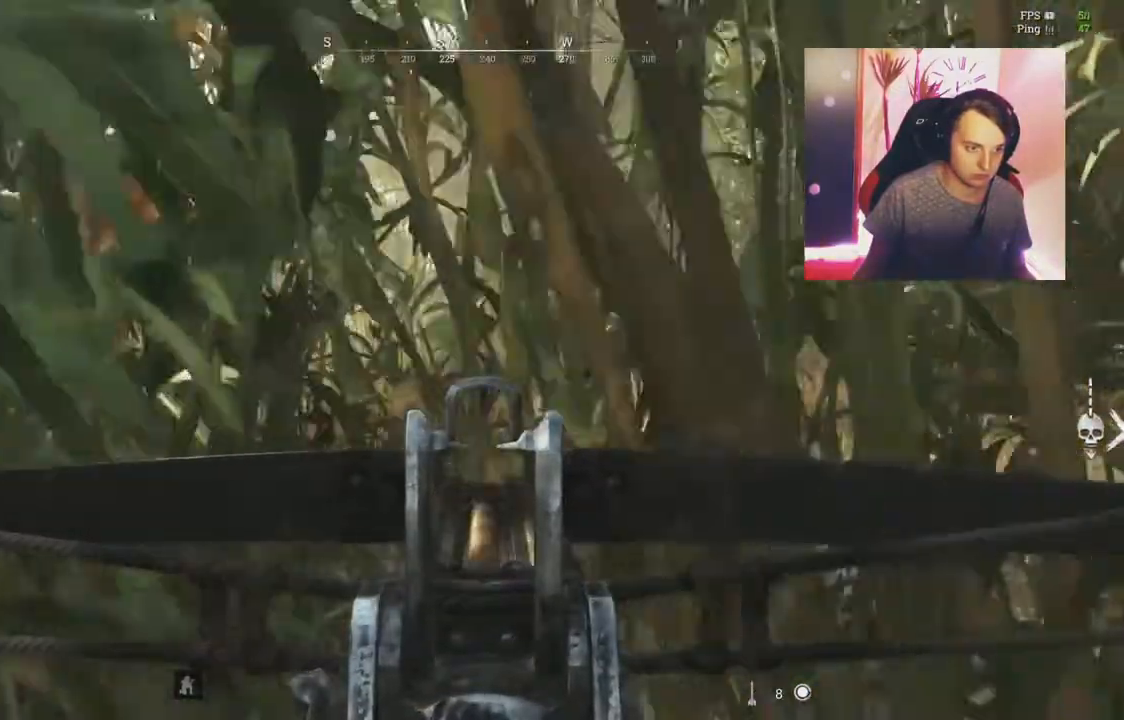
{"keys": [], "mouse": ["right"], "events": [[67, "s", "down"], [150, "d", "down"], [200, "s", "up"], [284, "d", "up"]]}